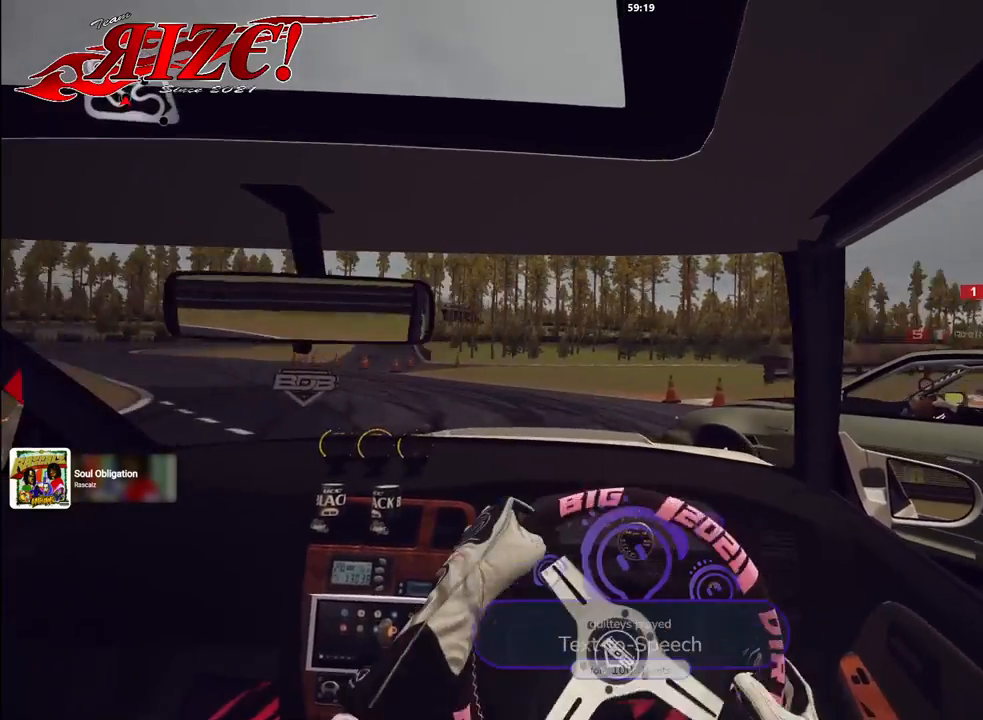
Gameplay with a controller (Xbox layout); each line is a JSON object with the inputs held at the frame after it (dt_ms = milliseconds from this image to that frame). "button_events" lists button changes between this image and that frame as [ms after this image, input, new state], when the widget could be followed in between (sticks are given only as held states).
{"dt_ms": 500, "buttons": ["X"], "left_stick": "left", "right_stick": "center", "button_events": [[17, "R2", "down"], [200, "X", "down"], [400, "R2", "up"], [483, "L2", "up"]]}
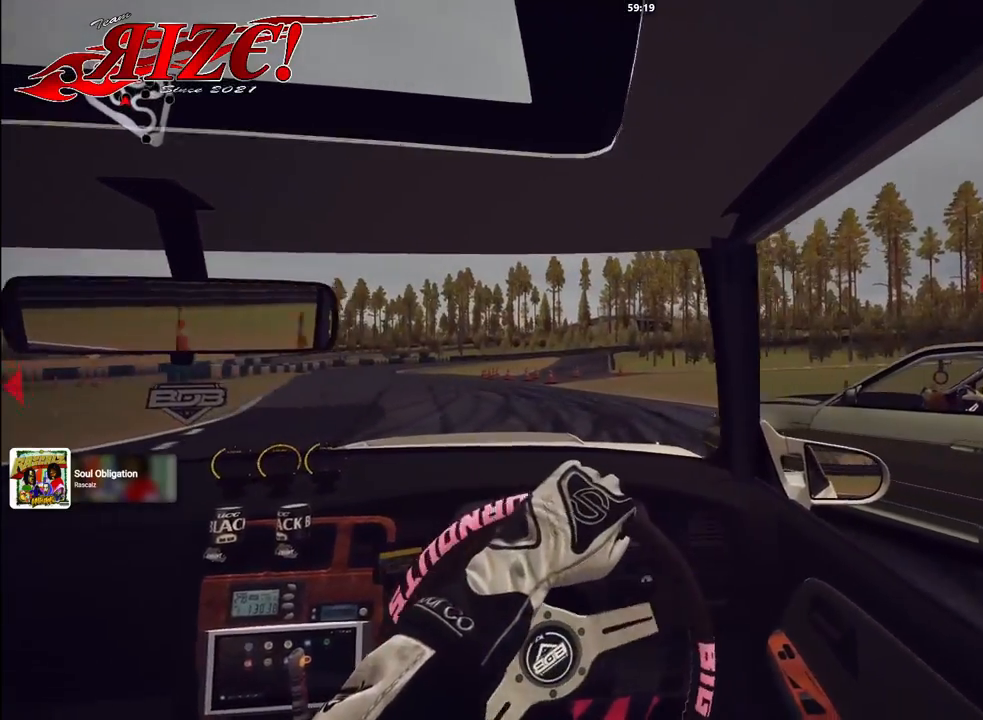
{"dt_ms": 500, "buttons": ["R2"], "left_stick": "up-left", "right_stick": "center", "button_events": [[17, "R2", "down"], [17, "X", "up"], [217, "X", "down"], [467, "X", "up"]]}
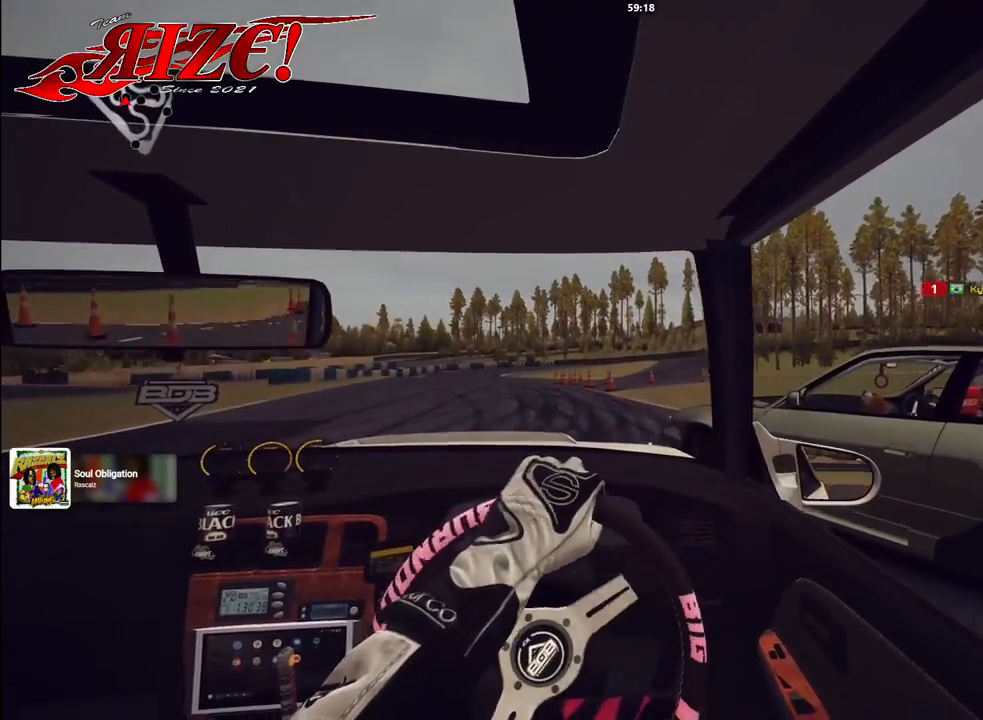
{"dt_ms": 1000, "buttons": ["R2"], "left_stick": "up-left", "right_stick": "center", "button_events": [[117, "L2", "down"], [117, "R2", "up"], [267, "R2", "down"], [867, "L2", "up"], [867, "X", "down"], [950, "X", "up"]]}
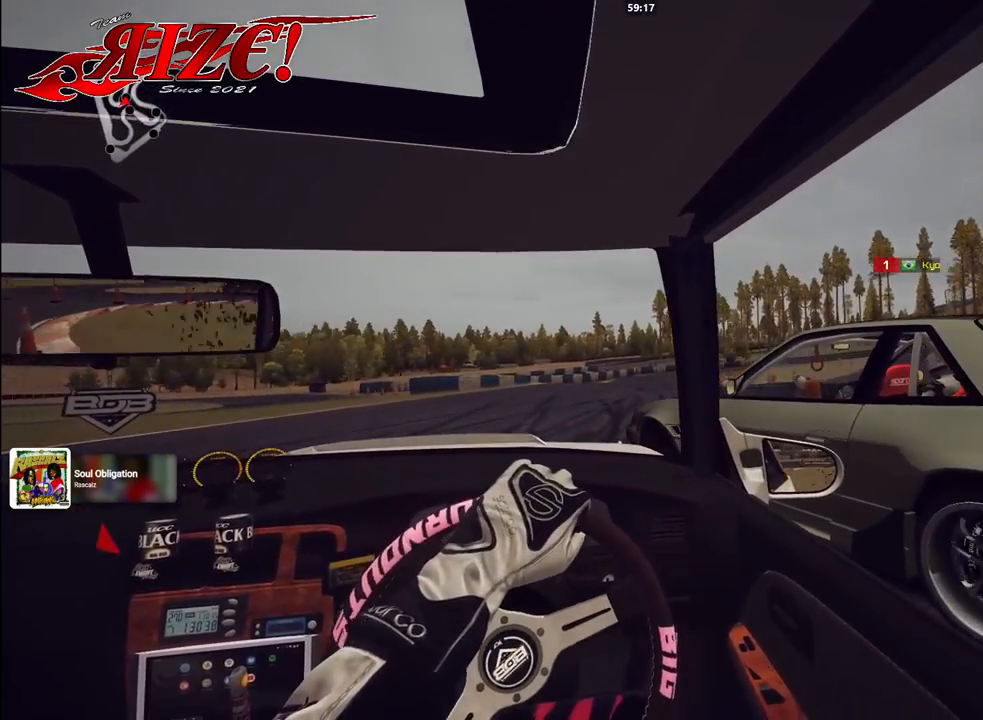
{"dt_ms": 500, "buttons": ["X", "L2", "R2"], "left_stick": "up-left", "right_stick": "center", "button_events": [[117, "L2", "down"], [350, "X", "down"]]}
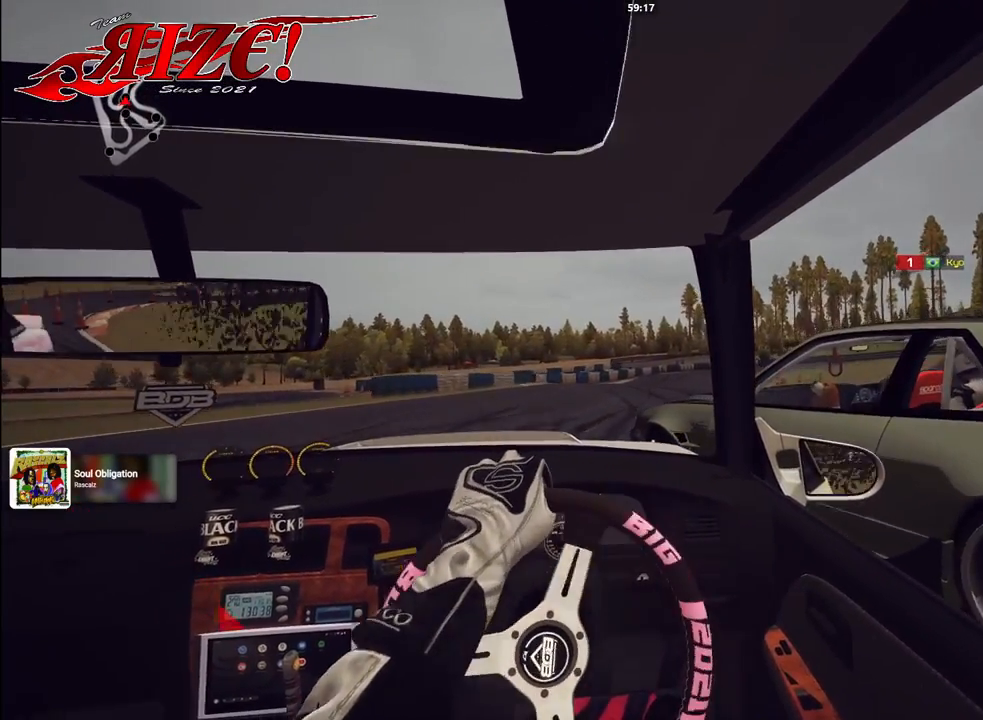
{"dt_ms": 500, "buttons": ["L2", "R2"], "left_stick": "up-left", "right_stick": "center", "button_events": [[433, "X", "up"]]}
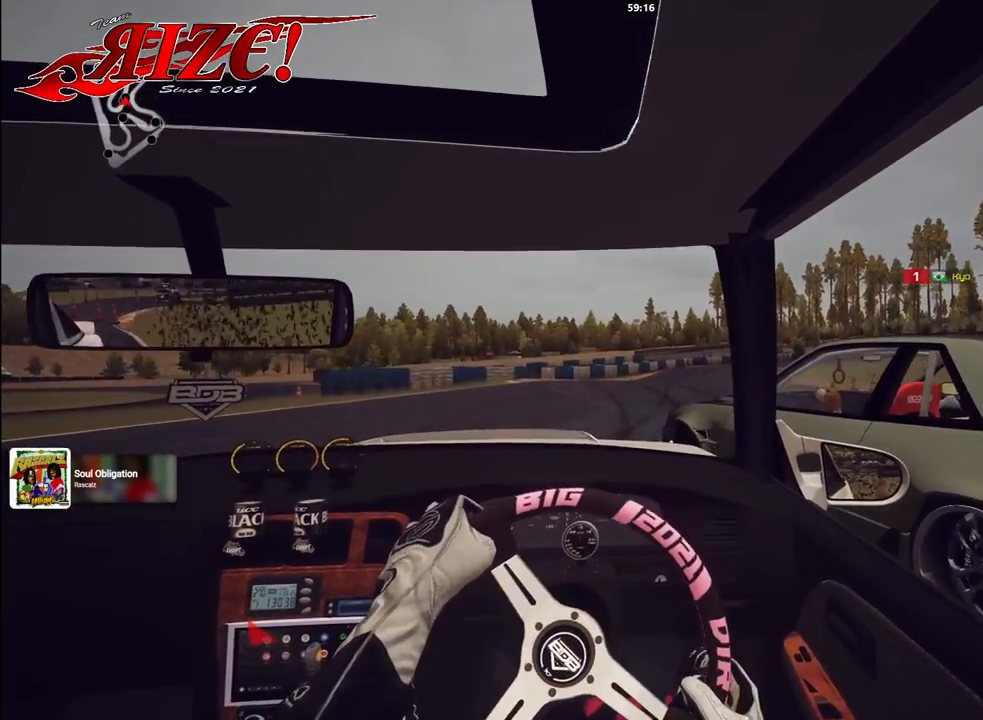
{"dt_ms": 500, "buttons": ["R2"], "left_stick": "up-left", "right_stick": "center", "button_events": [[50, "X", "down"], [267, "L2", "up"], [300, "X", "up"]]}
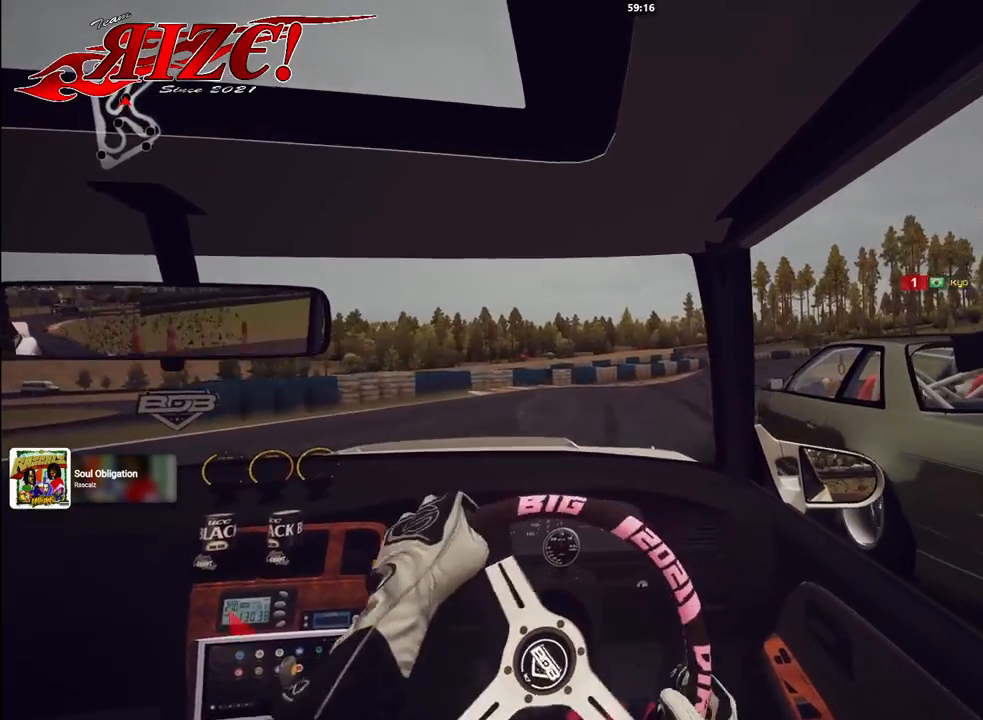
{"dt_ms": 500, "buttons": ["L2", "R2"], "left_stick": "up-left", "right_stick": "center", "button_events": [[450, "L2", "down"]]}
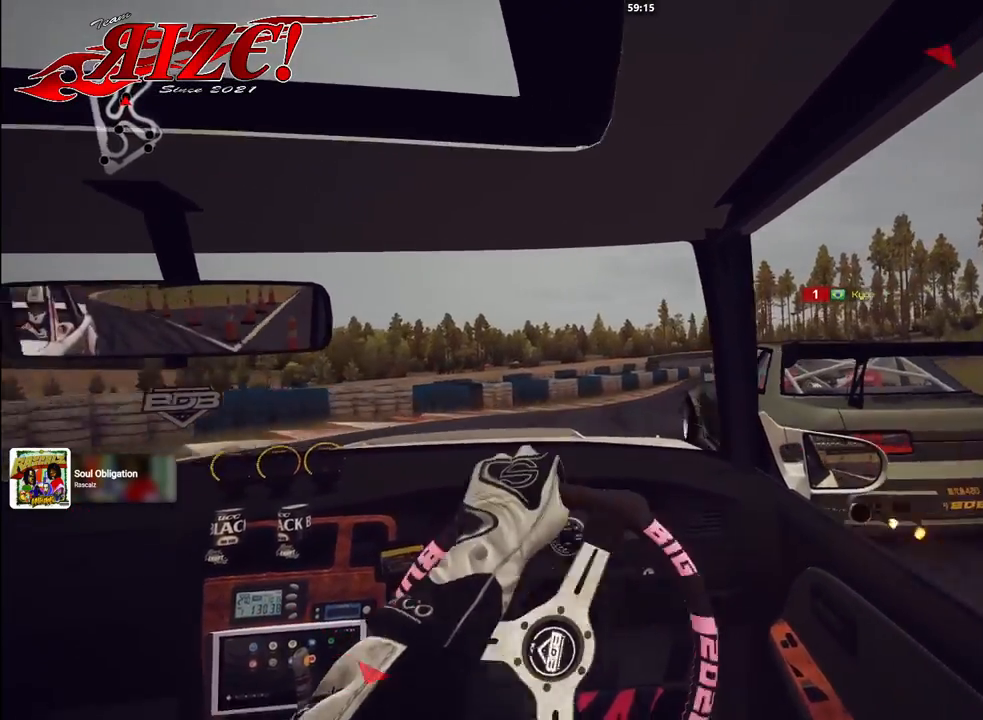
{"dt_ms": 500, "buttons": ["L2", "R2"], "left_stick": "up-left", "right_stick": "center", "button_events": []}
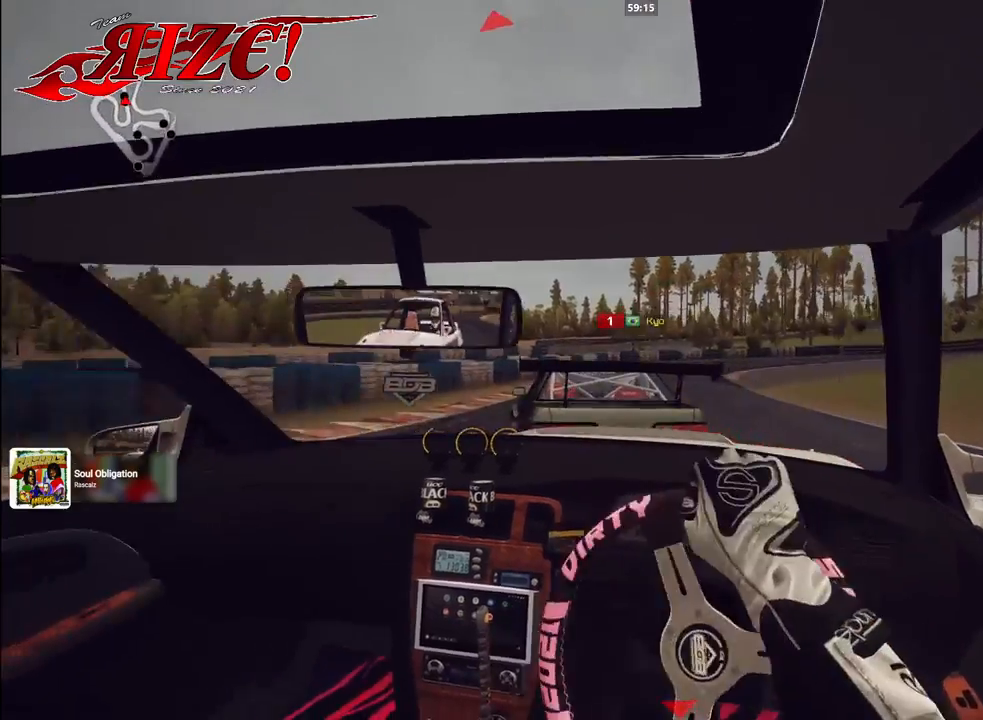
{"dt_ms": 500, "buttons": ["L2", "R2"], "left_stick": "up-left", "right_stick": "center", "button_events": []}
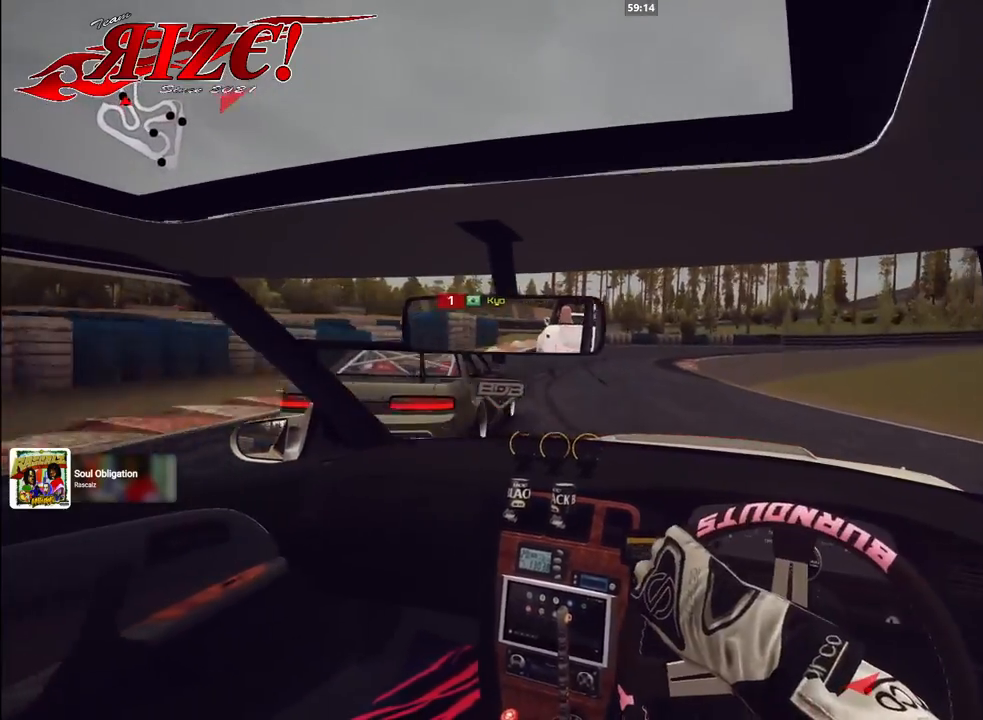
{"dt_ms": 500, "buttons": ["L2", "R2"], "left_stick": "up-left", "right_stick": "center", "button_events": []}
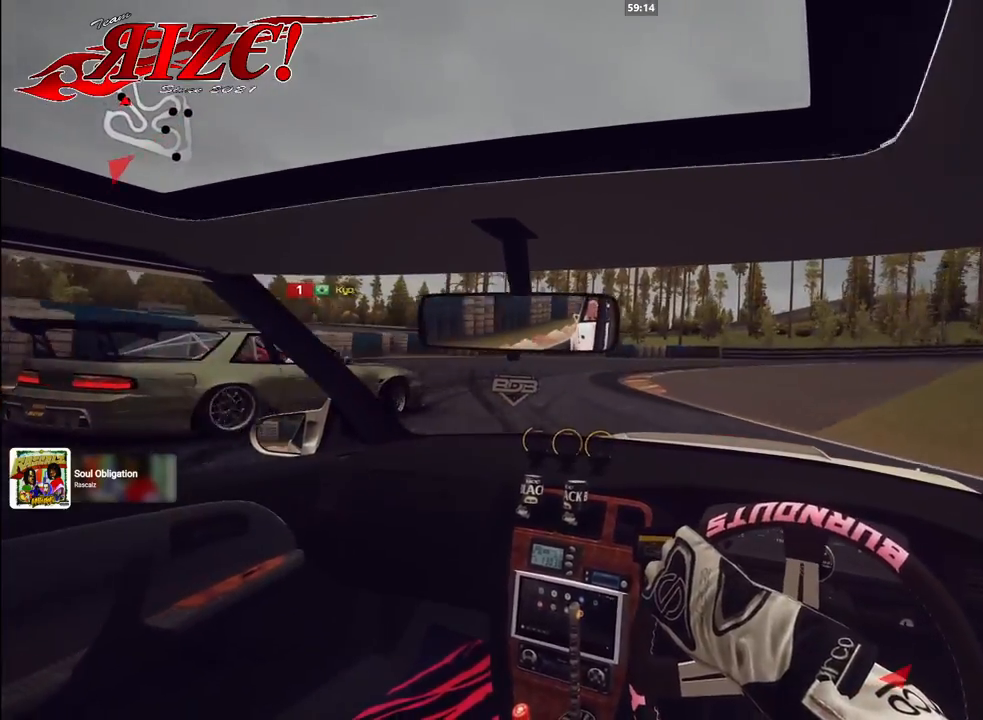
{"dt_ms": 500, "buttons": ["L2", "R2"], "left_stick": "up-left", "right_stick": "center", "button_events": []}